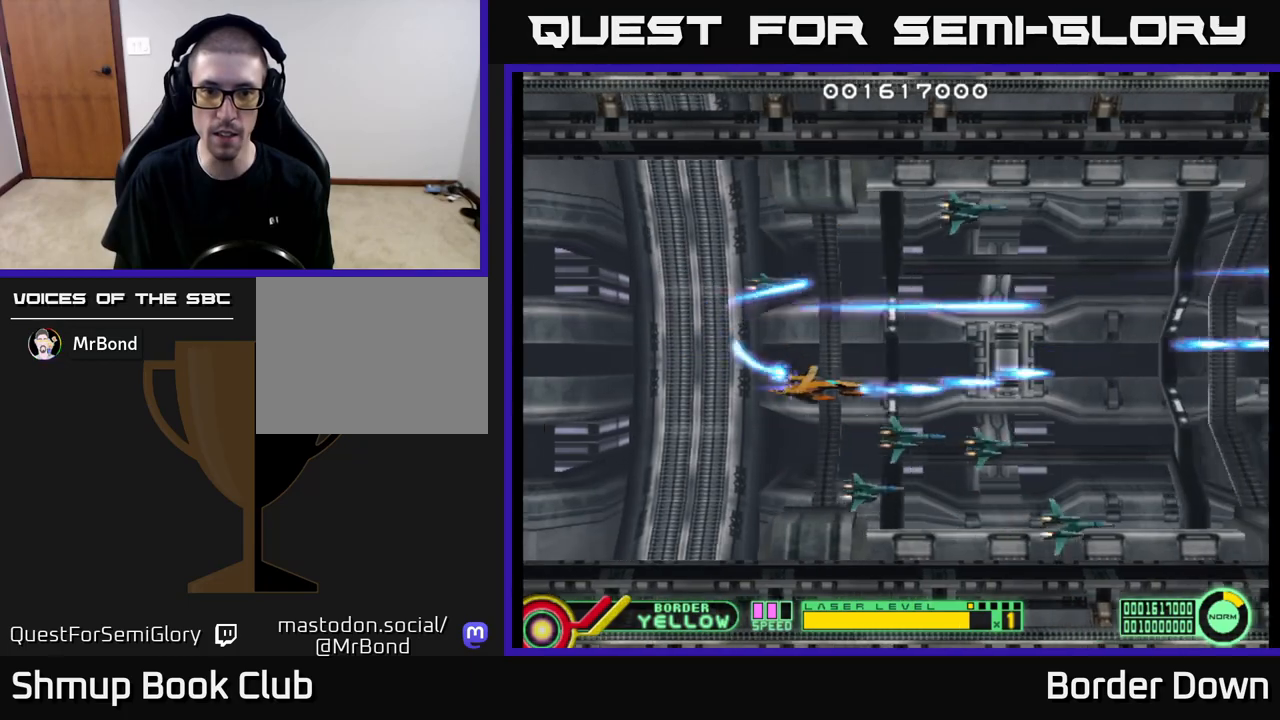
Gameplay with a controller (Xbox layout); each line is a JSON object with the inputs held at the frame after it. "events" lists button and stick changes between this image and that frame as [ms after this image, input, new state], when the widget could be followed in between.
{"buttons": ["A", "DPAD_RIGHT"], "left_stick": "center", "right_stick": "center", "events": [[33, "A", "down"], [100, "A", "up"], [183, "A", "down"], [233, "A", "up"], [317, "A", "down"], [383, "A", "up"], [467, "A", "down"], [500, "DPAD_RIGHT", "down"]]}
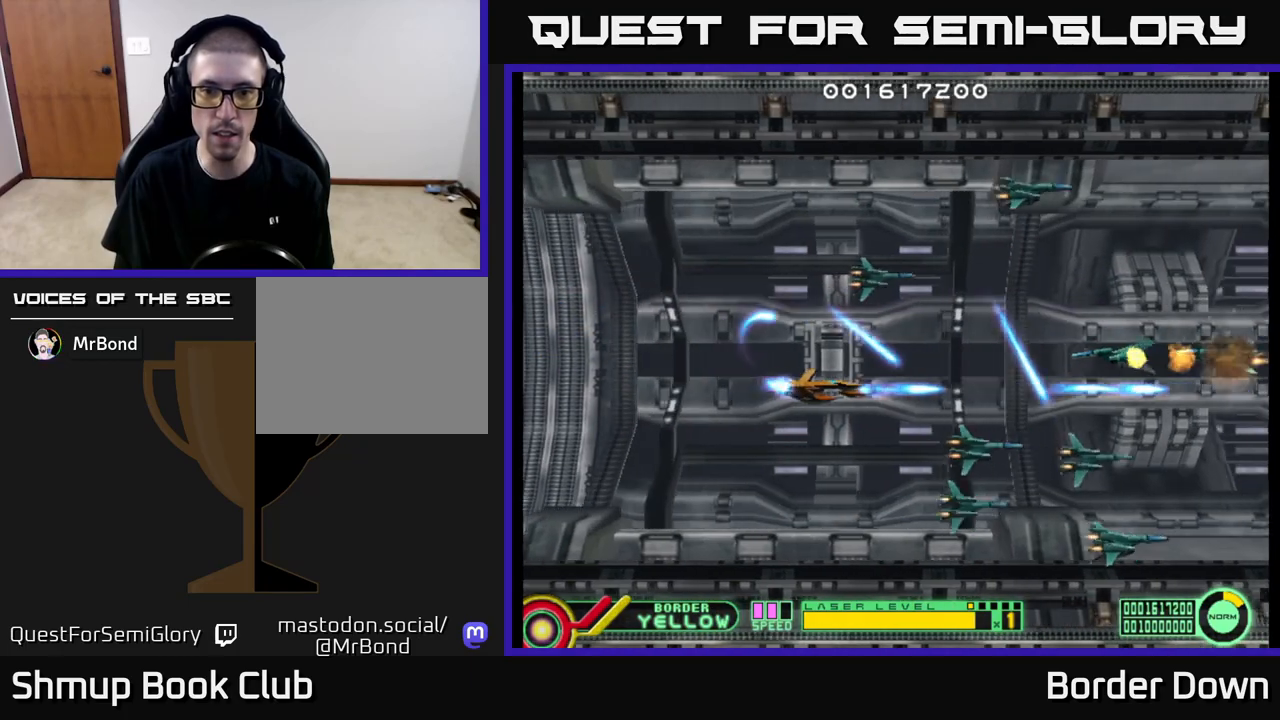
{"buttons": ["A"], "left_stick": "center", "right_stick": "center", "events": [[17, "A", "up"], [100, "A", "down"], [100, "DPAD_RIGHT", "up"], [133, "DPAD_LEFT", "down"], [150, "A", "up"], [183, "DPAD_UP", "down"], [233, "A", "down"], [283, "A", "up"], [350, "DPAD_LEFT", "up"], [367, "A", "down"], [417, "A", "up"], [433, "DPAD_UP", "up"], [500, "A", "down"]]}
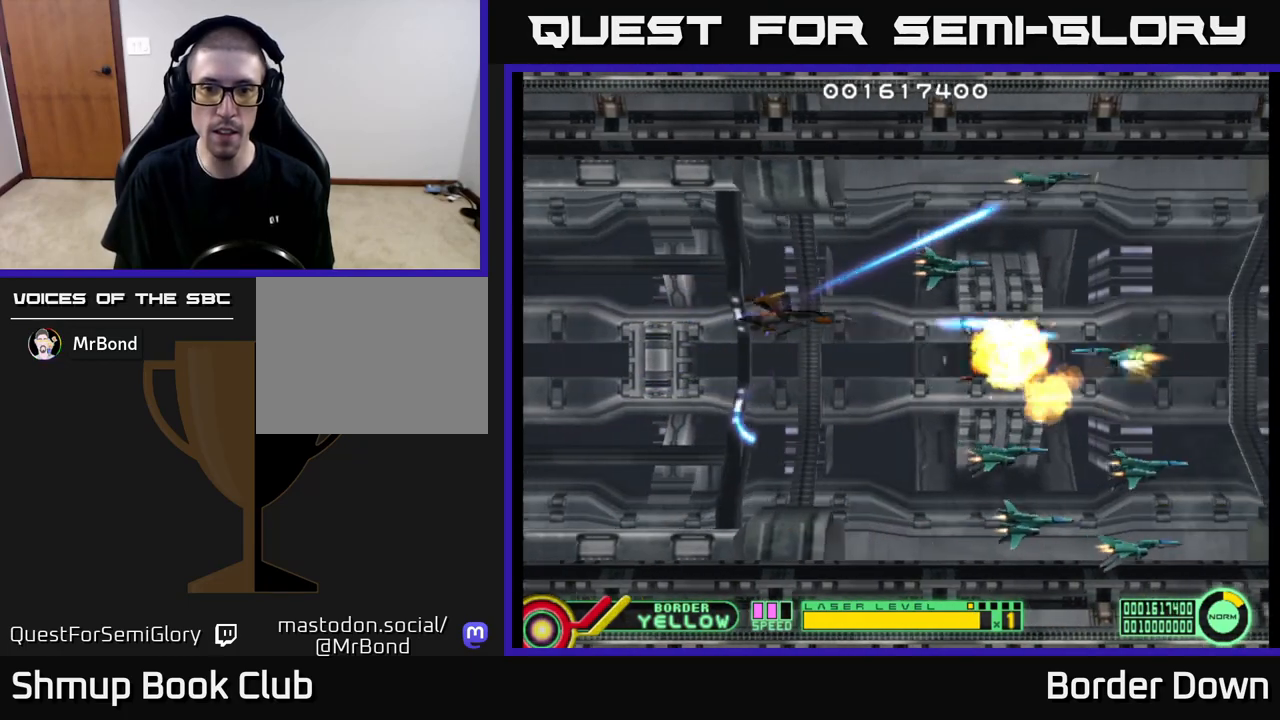
{"buttons": ["DPAD_UP", "DPAD_LEFT"], "left_stick": "center", "right_stick": "center", "events": [[33, "DPAD_DOWN", "down"], [67, "A", "up"], [83, "DPAD_LEFT", "down"], [133, "A", "down"], [200, "A", "up"], [250, "DPAD_LEFT", "up"], [283, "A", "down"], [350, "A", "up"], [350, "DPAD_DOWN", "up"], [383, "DPAD_UP", "down"], [400, "DPAD_LEFT", "down"], [417, "A", "down"], [483, "A", "up"]]}
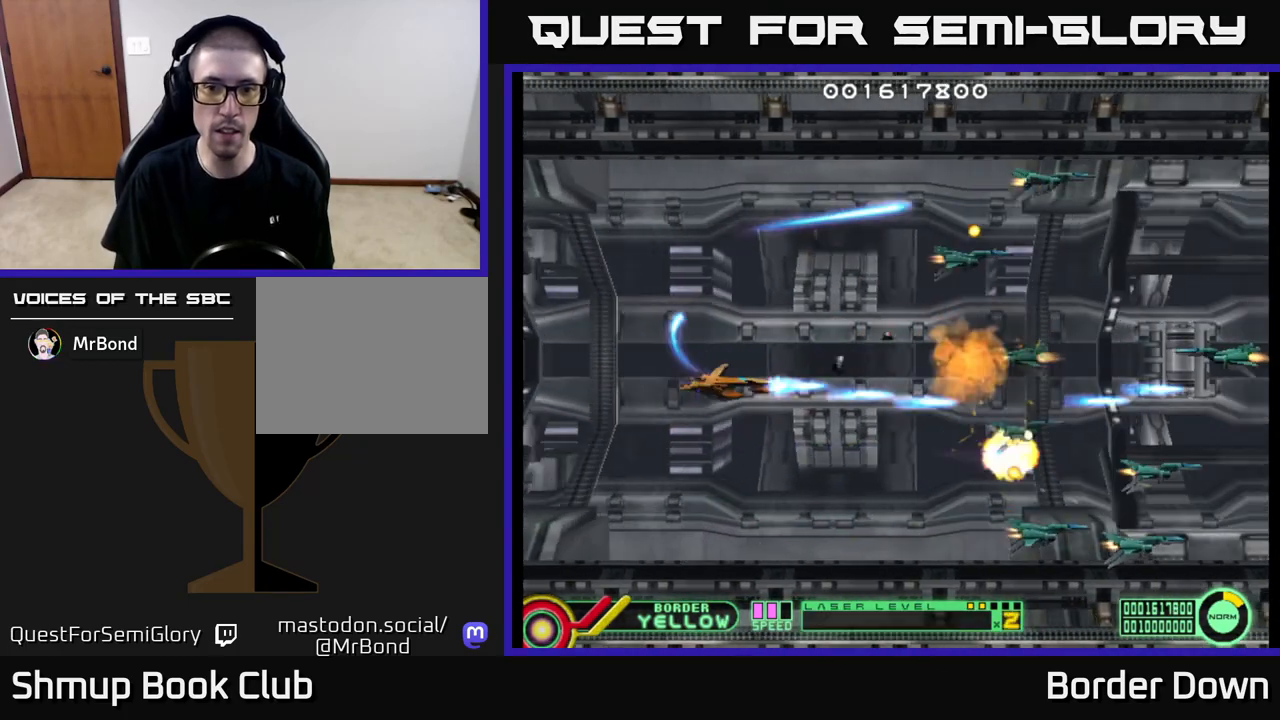
{"buttons": ["A", "DPAD_LEFT"], "left_stick": "center", "right_stick": "center", "events": [[17, "DPAD_LEFT", "up"], [50, "A", "down"], [133, "A", "up"], [183, "A", "down"], [183, "DPAD_UP", "up"], [217, "DPAD_DOWN", "down"], [283, "A", "up"], [333, "A", "down"], [333, "DPAD_LEFT", "down"], [400, "A", "up"], [400, "DPAD_DOWN", "up"], [483, "A", "down"]]}
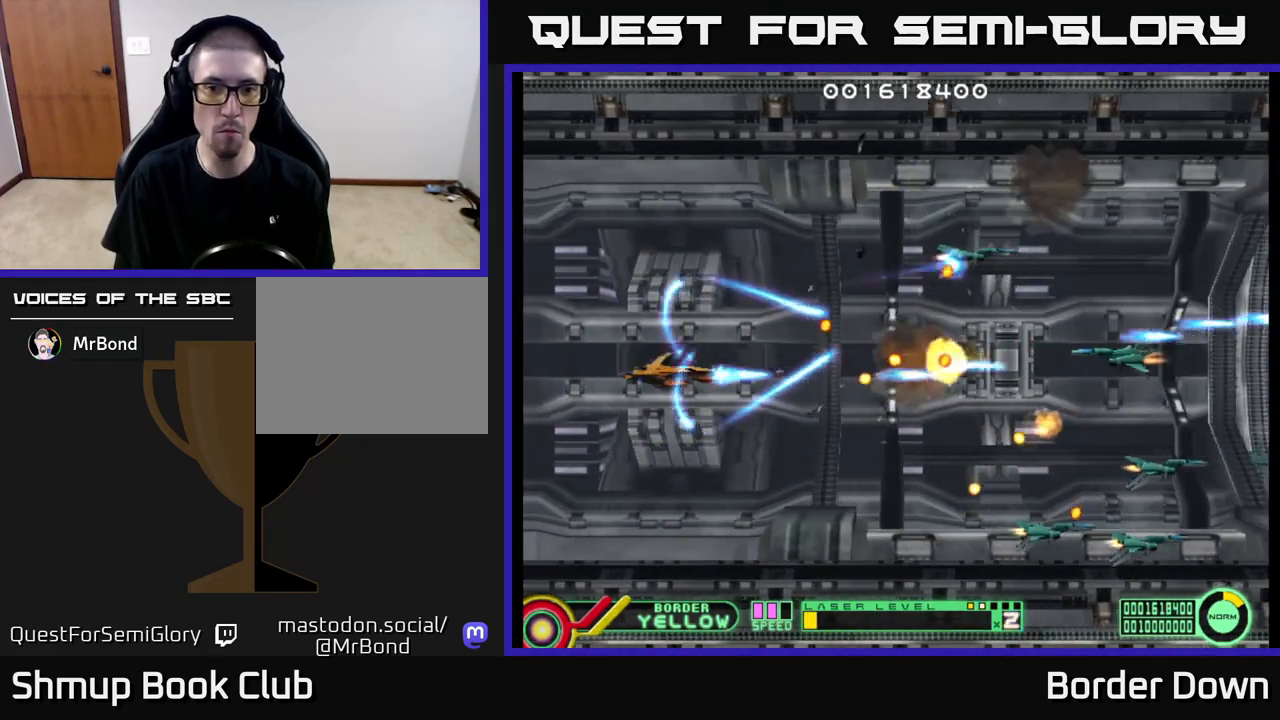
{"buttons": ["DPAD_DOWN"], "left_stick": "center", "right_stick": "center", "events": [[50, "A", "up"], [67, "DPAD_UP", "down"], [133, "A", "down"], [200, "A", "up"], [200, "DPAD_LEFT", "up"], [250, "A", "down"], [300, "DPAD_LEFT", "down"], [300, "DPAD_UP", "up"], [333, "DPAD_DOWN", "down"], [350, "A", "up"], [367, "DPAD_LEFT", "up"], [417, "A", "down"], [483, "A", "up"]]}
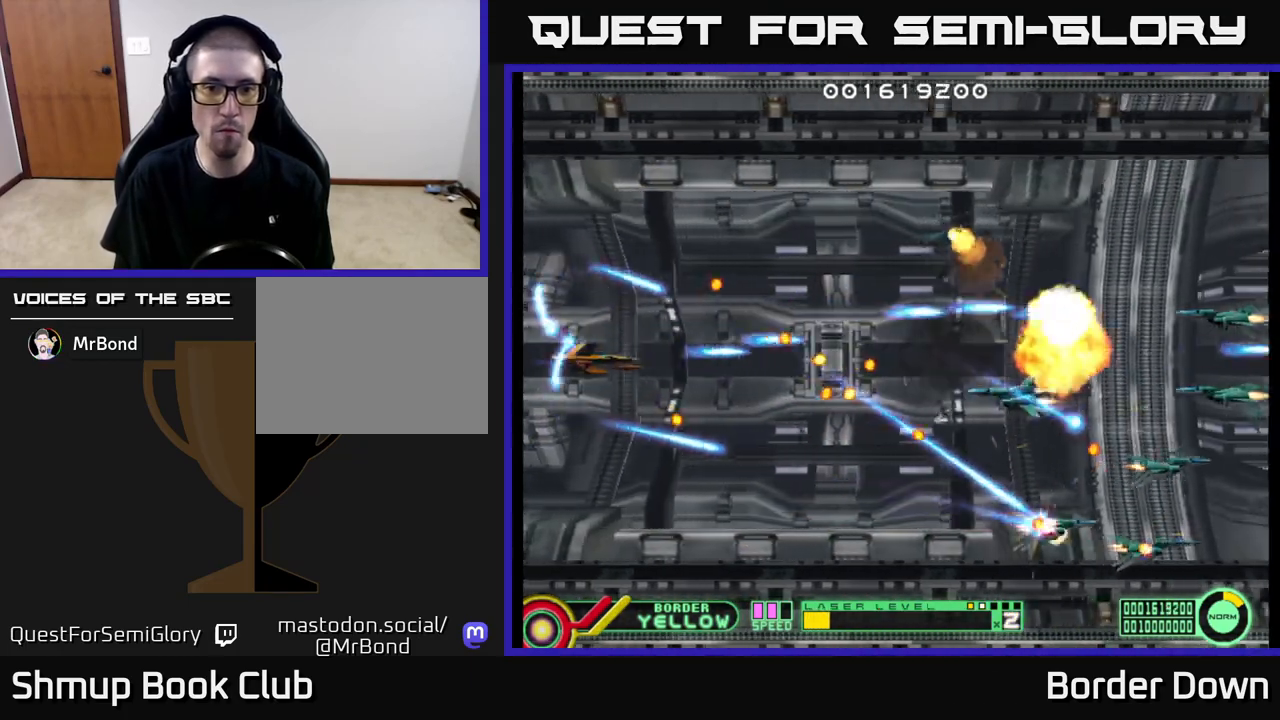
{"buttons": ["A", "DPAD_UP"], "left_stick": "center", "right_stick": "center", "events": [[17, "DPAD_DOWN", "up"], [17, "DPAD_LEFT", "down"], [67, "A", "down"], [67, "DPAD_UP", "down"], [150, "A", "up"], [150, "DPAD_LEFT", "up"], [200, "A", "down"], [200, "DPAD_UP", "up"], [250, "DPAD_DOWN", "down"], [300, "A", "up"], [333, "DPAD_DOWN", "up"], [350, "A", "down"], [367, "DPAD_UP", "down"], [400, "DPAD_LEFT", "down"], [433, "A", "up"], [467, "DPAD_LEFT", "up"], [500, "A", "down"]]}
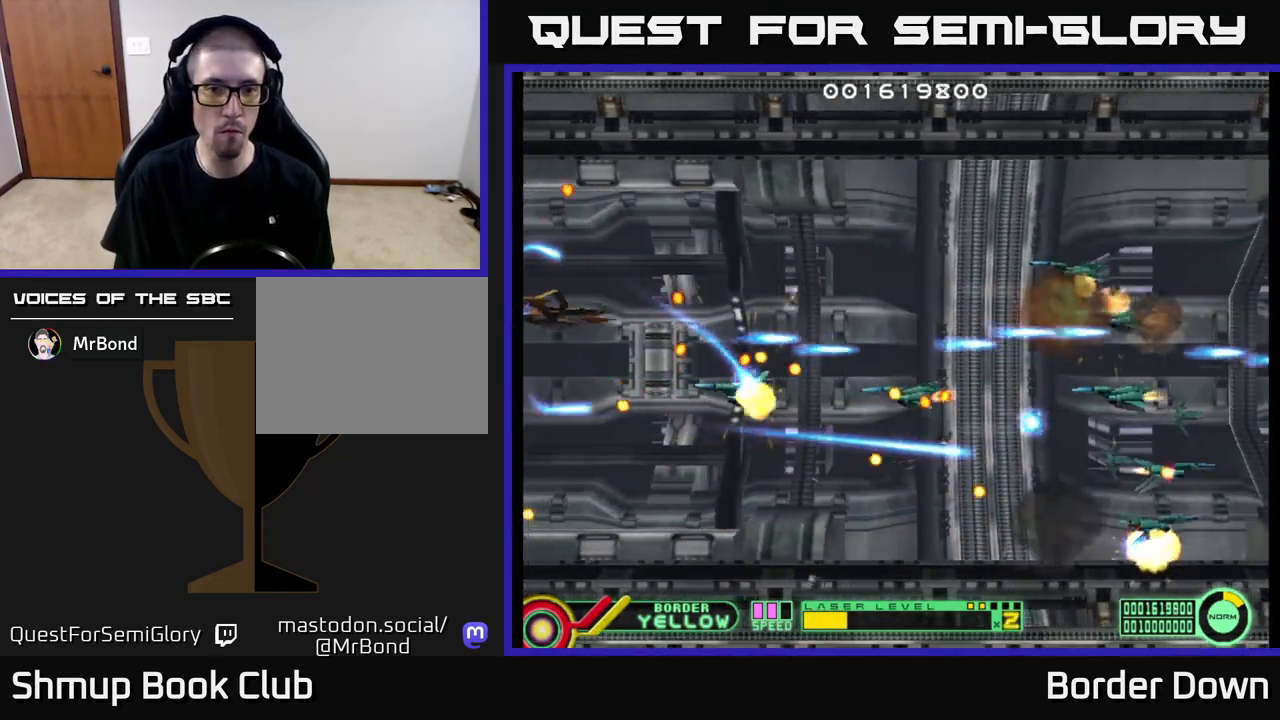
{"buttons": ["A", "DPAD_UP"], "left_stick": "center", "right_stick": "center", "events": [[17, "DPAD_UP", "up"], [83, "DPAD_DOWN", "down"], [100, "A", "up"], [133, "DPAD_DOWN", "up"], [133, "DPAD_LEFT", "down"], [167, "A", "down"], [167, "DPAD_UP", "down"], [233, "A", "up"], [250, "DPAD_UP", "up"], [300, "A", "down"], [300, "DPAD_LEFT", "up"], [350, "DPAD_LEFT", "down"], [367, "DPAD_UP", "down"], [383, "A", "up"], [433, "DPAD_LEFT", "up"], [450, "A", "down"]]}
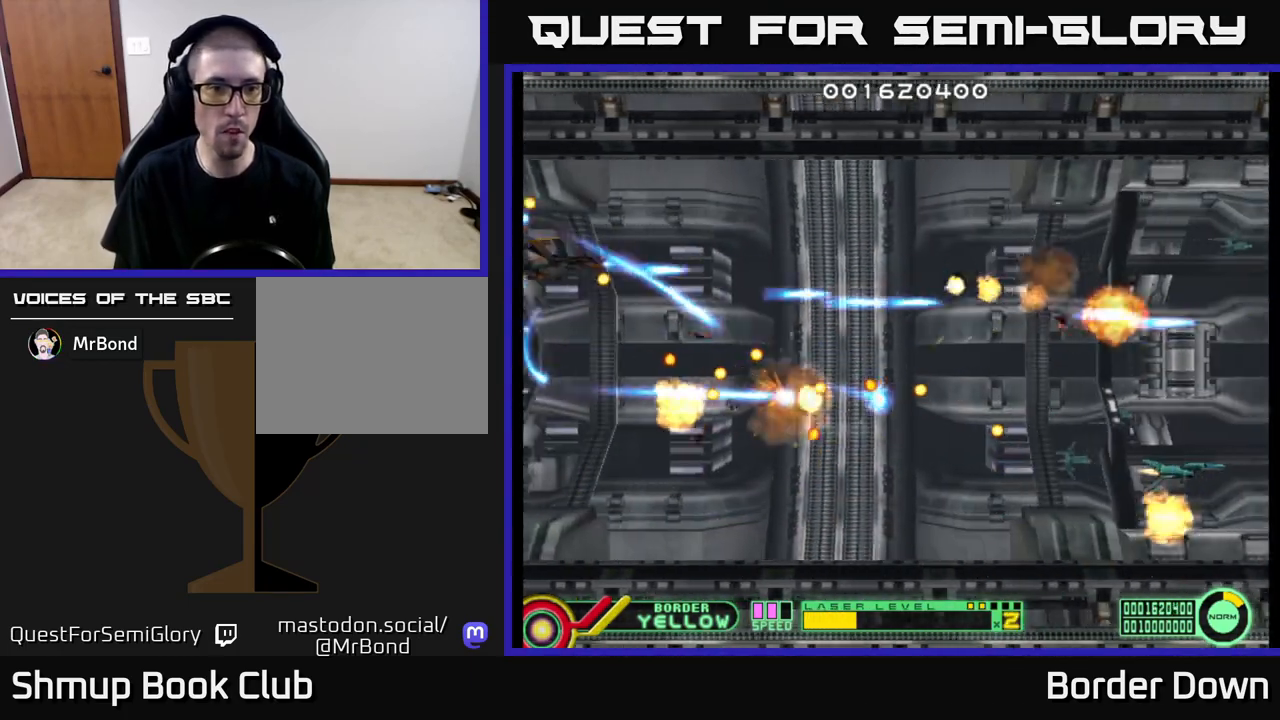
{"buttons": ["A", "DPAD_DOWN", "DPAD_RIGHT"], "left_stick": "center", "right_stick": "center", "events": [[50, "A", "up"], [133, "A", "down"], [217, "A", "up"], [267, "DPAD_RIGHT", "down"], [267, "DPAD_UP", "up"], [300, "A", "down"], [333, "DPAD_DOWN", "down"], [367, "A", "up"], [367, "DPAD_DOWN", "up"], [450, "A", "down"], [467, "DPAD_DOWN", "down"]]}
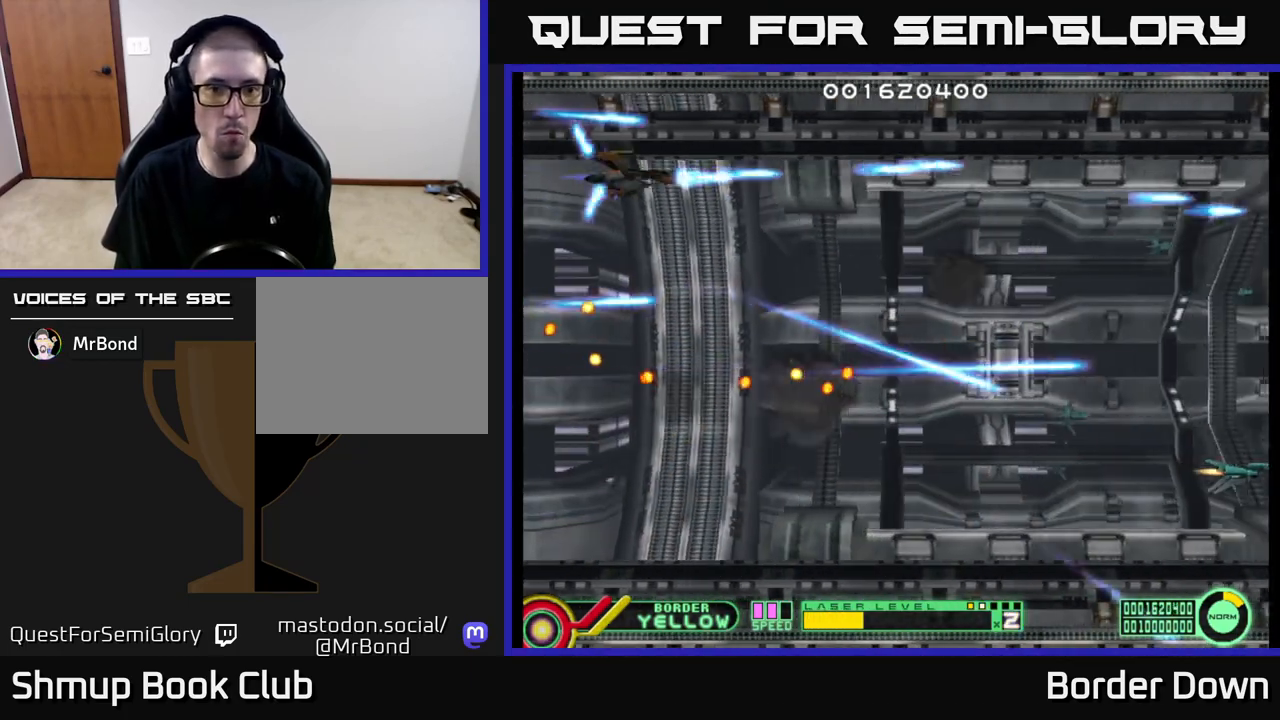
{"buttons": ["DPAD_RIGHT"], "left_stick": "center", "right_stick": "center", "events": [[17, "A", "up"], [17, "DPAD_DOWN", "up"], [100, "A", "down"], [100, "DPAD_DOWN", "down"], [150, "DPAD_RIGHT", "up"], [183, "A", "up"], [267, "A", "down"], [267, "DPAD_RIGHT", "down"], [333, "DPAD_DOWN", "up"], [350, "A", "up"], [417, "A", "down"], [500, "A", "up"]]}
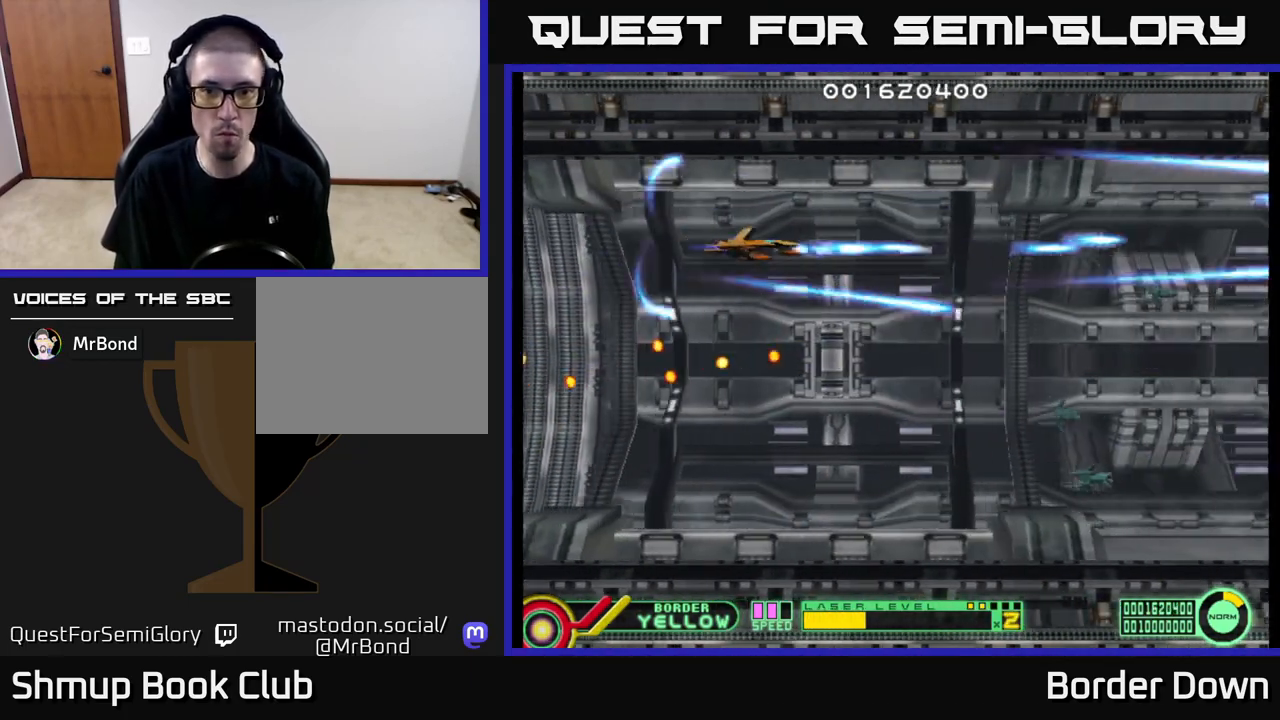
{"buttons": ["DPAD_LEFT"], "left_stick": "center", "right_stick": "center", "events": [[83, "A", "down"], [167, "A", "up"], [233, "A", "down"], [233, "DPAD_DOWN", "down"], [317, "A", "up"], [350, "DPAD_RIGHT", "up"], [400, "A", "down"], [417, "DPAD_LEFT", "down"], [433, "A", "up"], [433, "DPAD_DOWN", "up"]]}
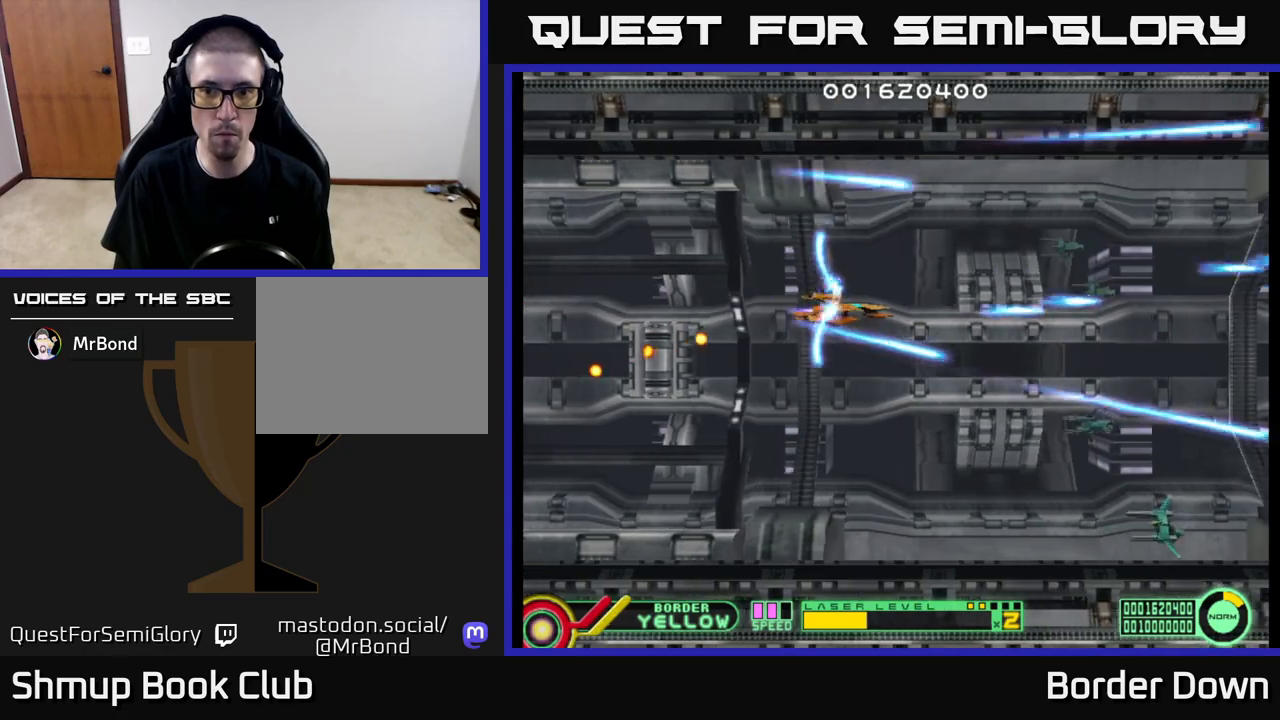
{"buttons": ["DPAD_LEFT"], "left_stick": "center", "right_stick": "center", "events": [[17, "DPAD_DOWN", "down"], [50, "DPAD_LEFT", "up"], [350, "DPAD_LEFT", "down"], [383, "DPAD_DOWN", "up"]]}
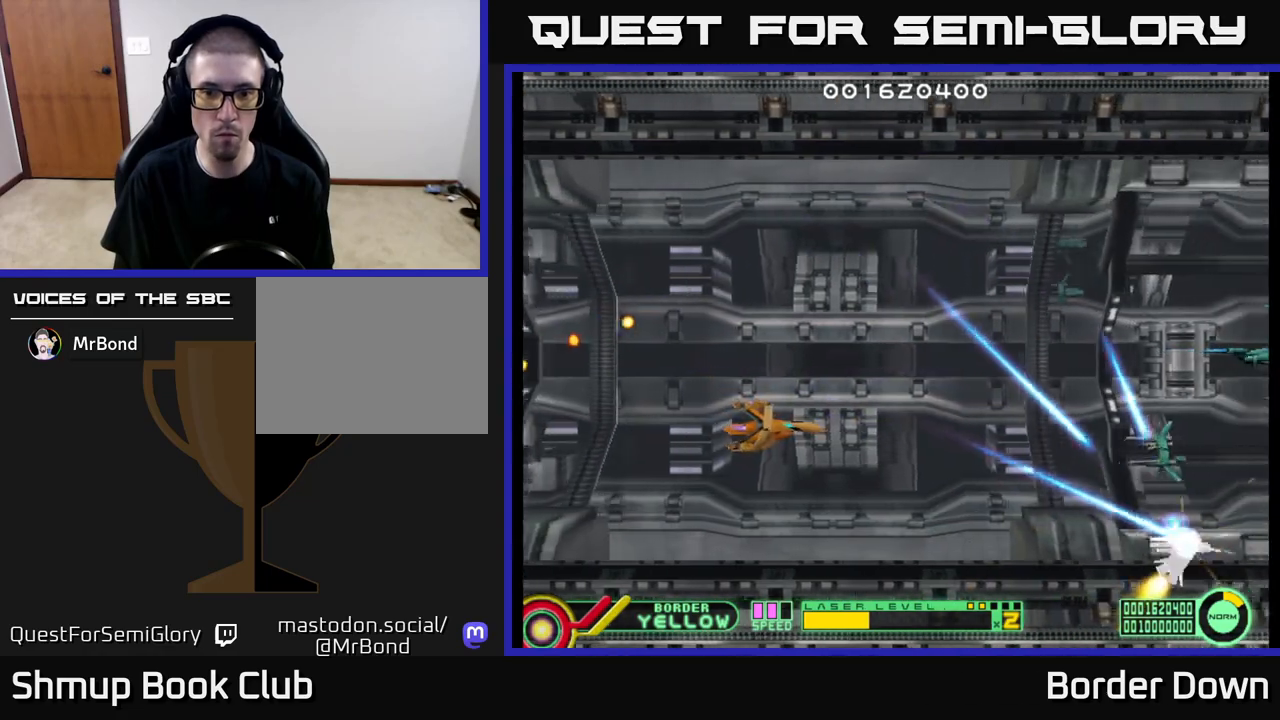
{"buttons": ["DPAD_DOWN"], "left_stick": "center", "right_stick": "center", "events": [[350, "DPAD_DOWN", "down"], [383, "DPAD_LEFT", "up"]]}
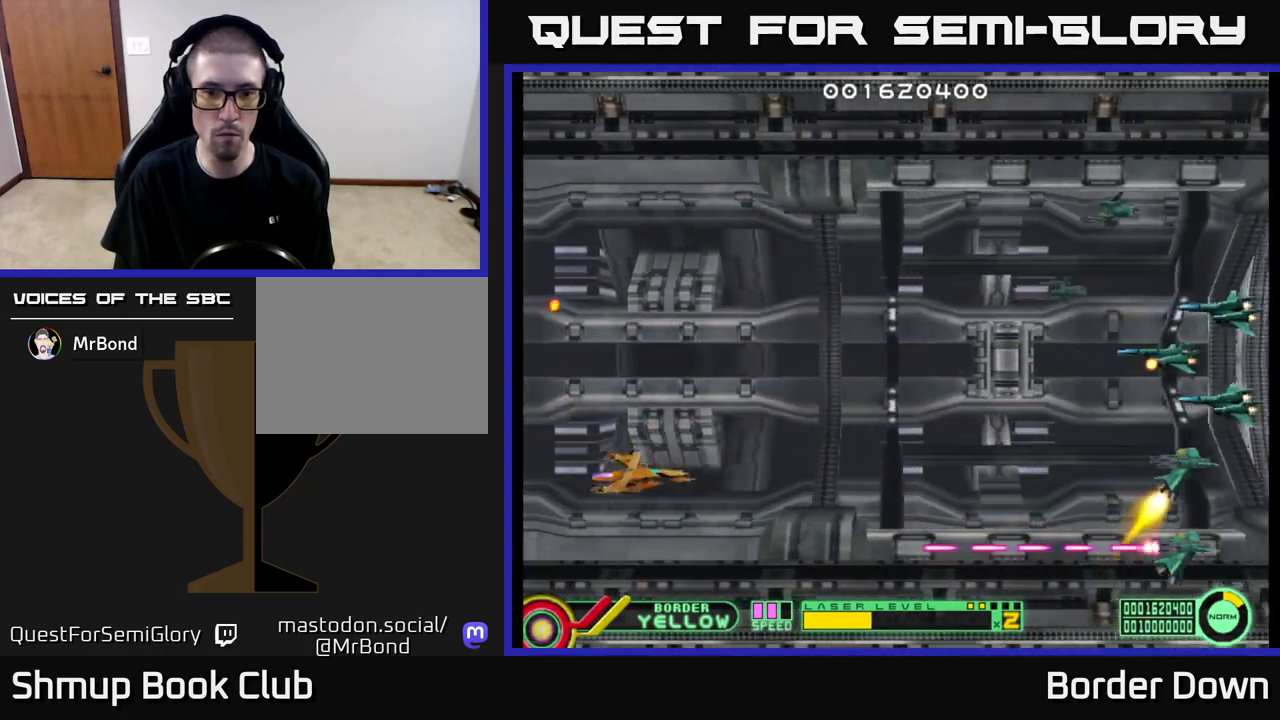
{"buttons": ["B", "DPAD_UP", "DPAD_LEFT"], "left_stick": "center", "right_stick": "center", "events": [[200, "DPAD_LEFT", "down"], [217, "DPAD_DOWN", "up"], [233, "B", "down"], [483, "DPAD_UP", "down"]]}
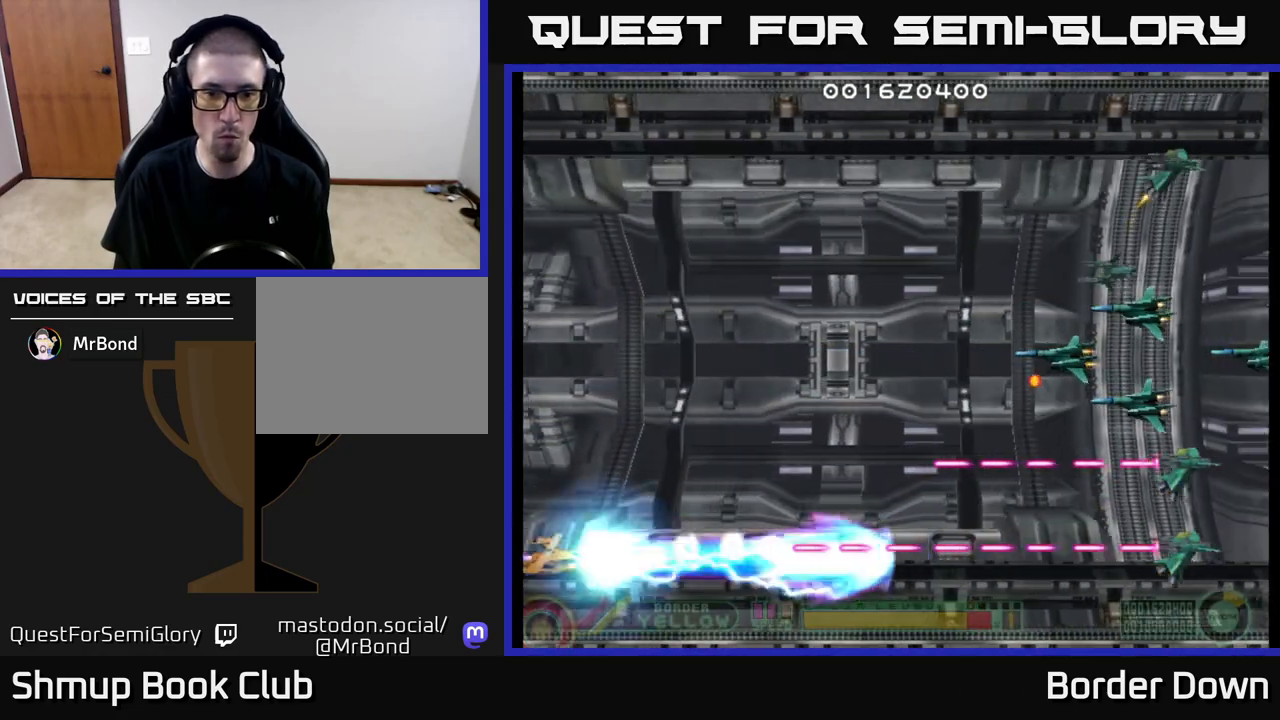
{"buttons": ["B", "DPAD_UP"], "left_stick": "center", "right_stick": "center", "events": [[83, "DPAD_LEFT", "up"]]}
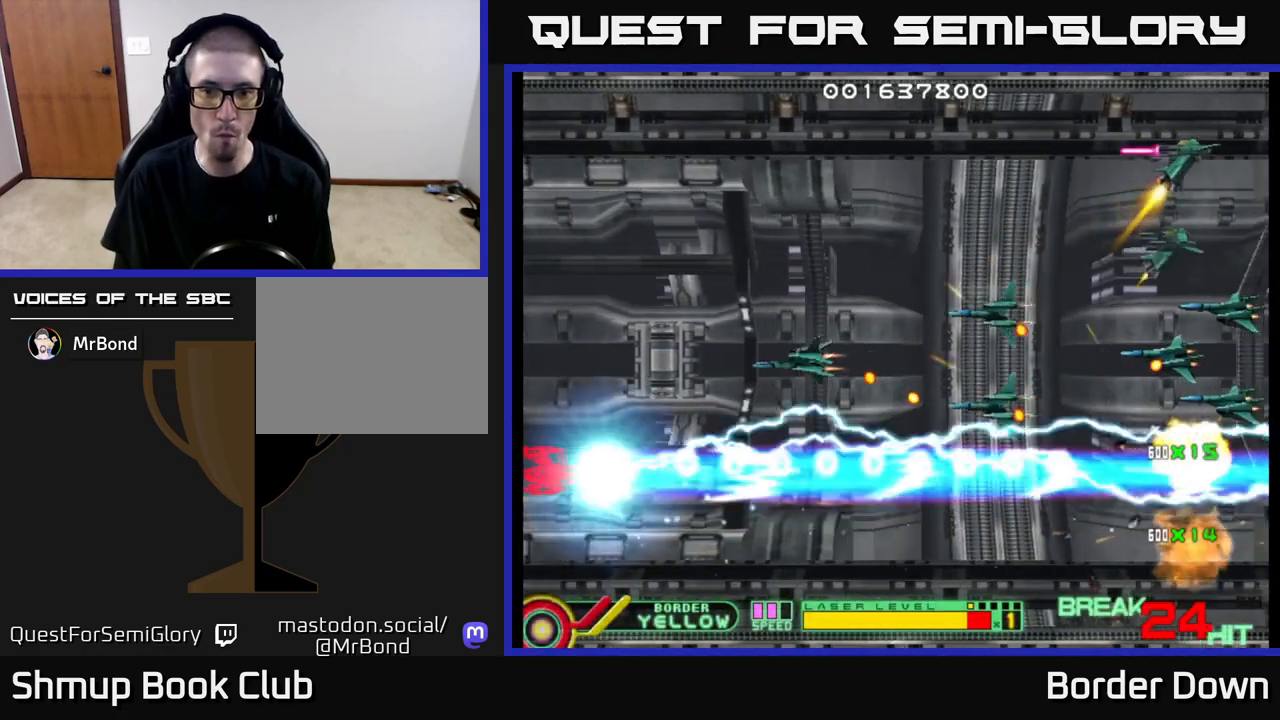
{"buttons": ["B", "DPAD_UP", "DPAD_LEFT"], "left_stick": "center", "right_stick": "center", "events": [[450, "DPAD_LEFT", "down"]]}
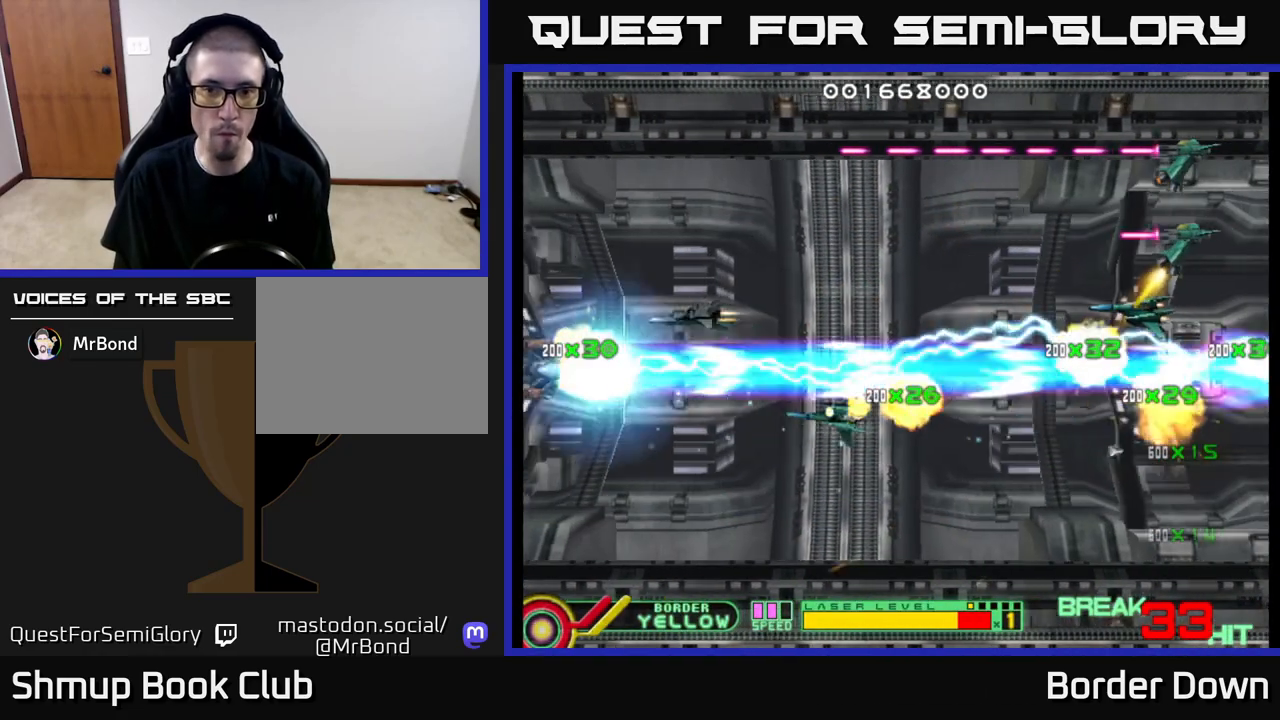
{"buttons": ["B", "DPAD_UP"], "left_stick": "center", "right_stick": "center", "events": [[183, "DPAD_LEFT", "up"]]}
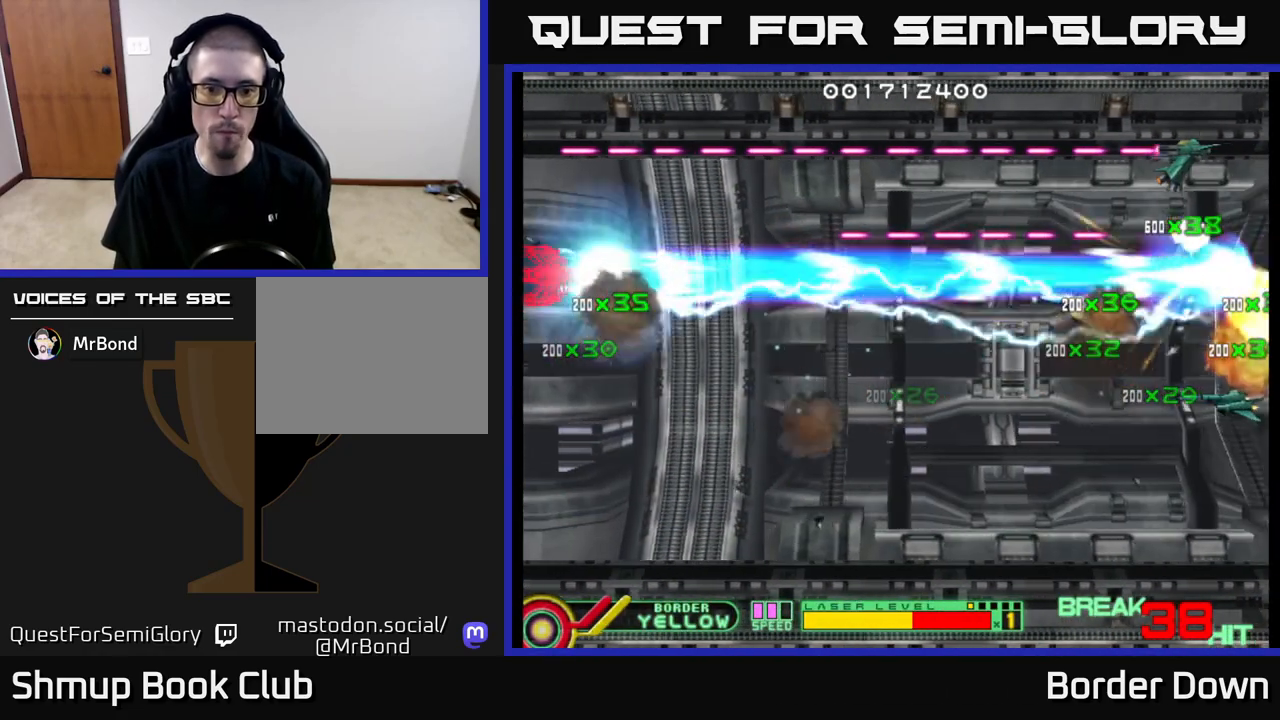
{"buttons": ["B", "DPAD_UP"], "left_stick": "center", "right_stick": "center", "events": []}
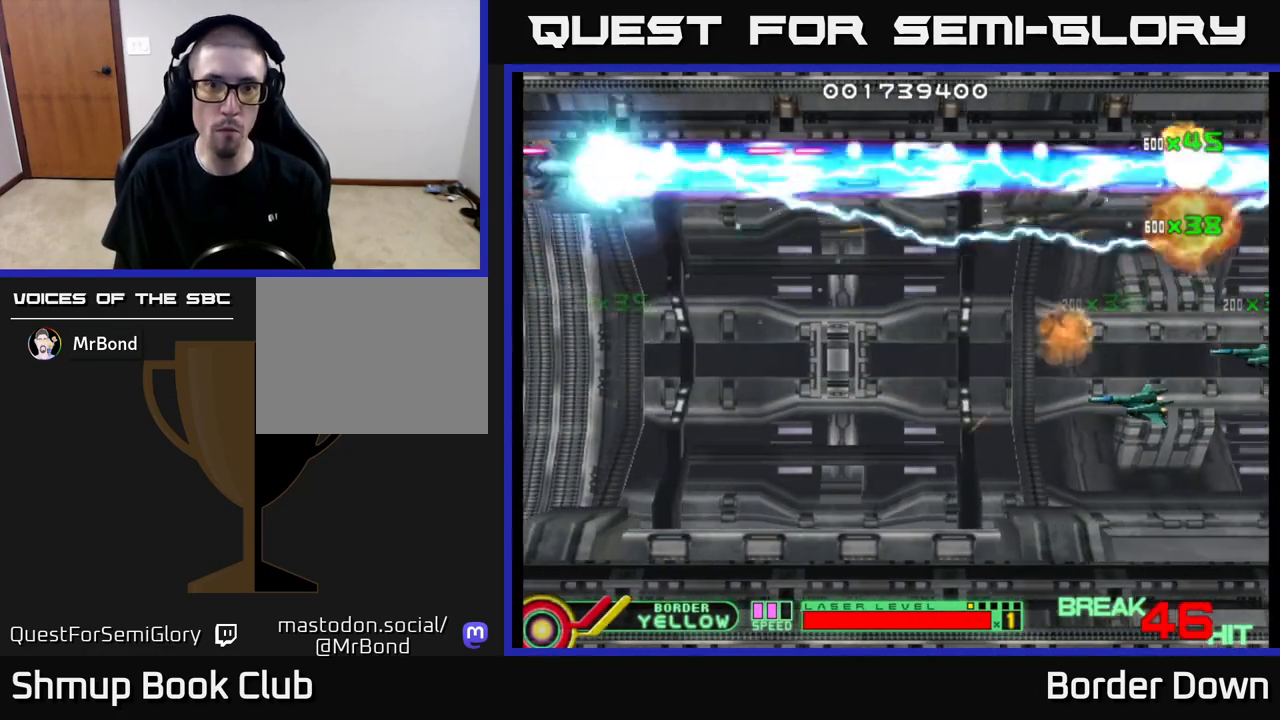
{"buttons": ["A", "DPAD_DOWN"], "left_stick": "center", "right_stick": "center", "events": [[67, "DPAD_UP", "up"], [100, "A", "down"], [100, "DPAD_DOWN", "down"], [133, "B", "up"], [183, "A", "up"], [233, "A", "down"], [317, "A", "up"], [350, "A", "down"], [433, "A", "up"], [500, "A", "down"]]}
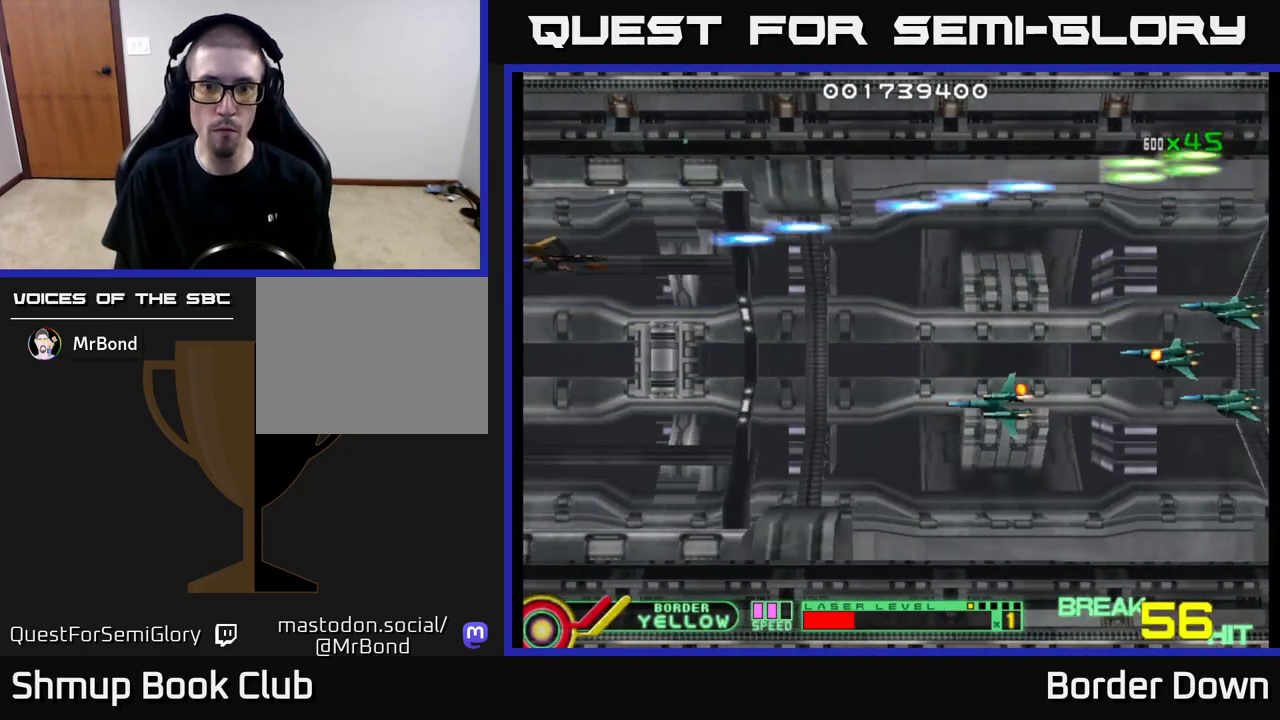
{"buttons": ["DPAD_LEFT"], "left_stick": "center", "right_stick": "center", "events": [[33, "DPAD_RIGHT", "down"], [67, "A", "up"], [133, "A", "down"], [150, "DPAD_RIGHT", "up"], [217, "A", "up"], [283, "A", "down"], [350, "A", "up"], [417, "A", "down"], [417, "DPAD_LEFT", "down"], [483, "DPAD_DOWN", "up"], [500, "A", "up"]]}
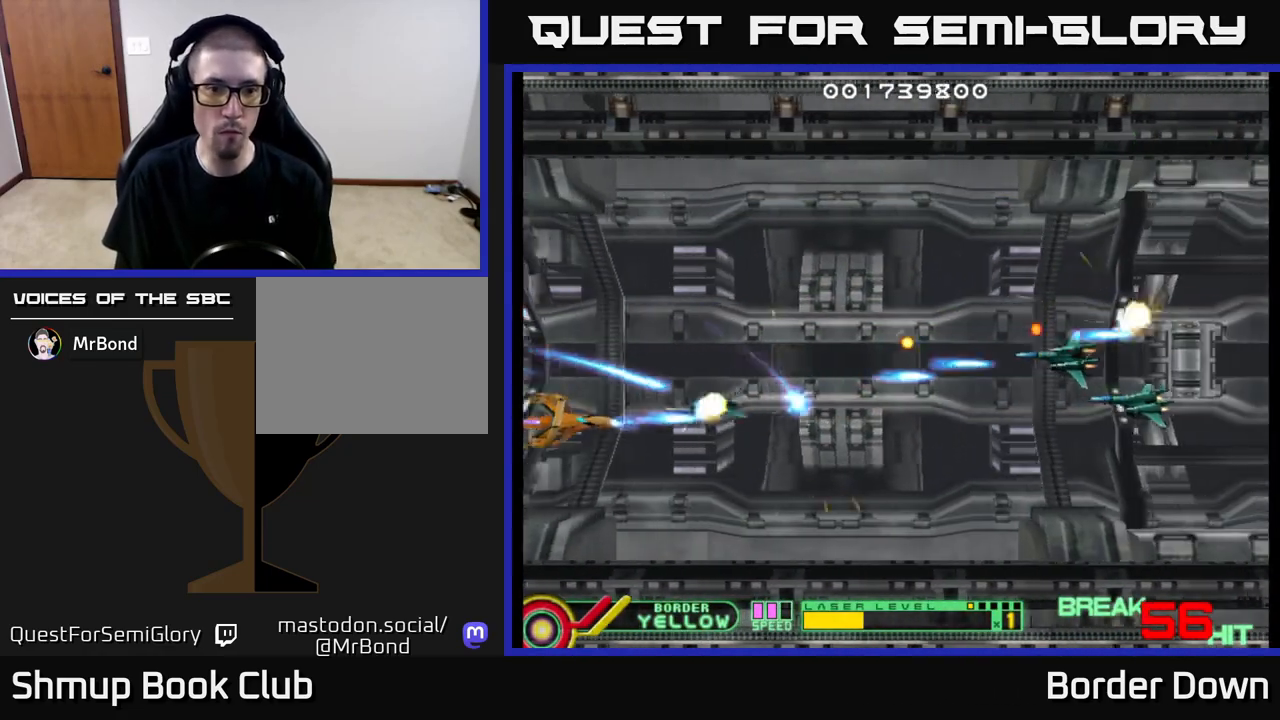
{"buttons": ["A", "DPAD_DOWN", "DPAD_LEFT"], "left_stick": "center", "right_stick": "center"}
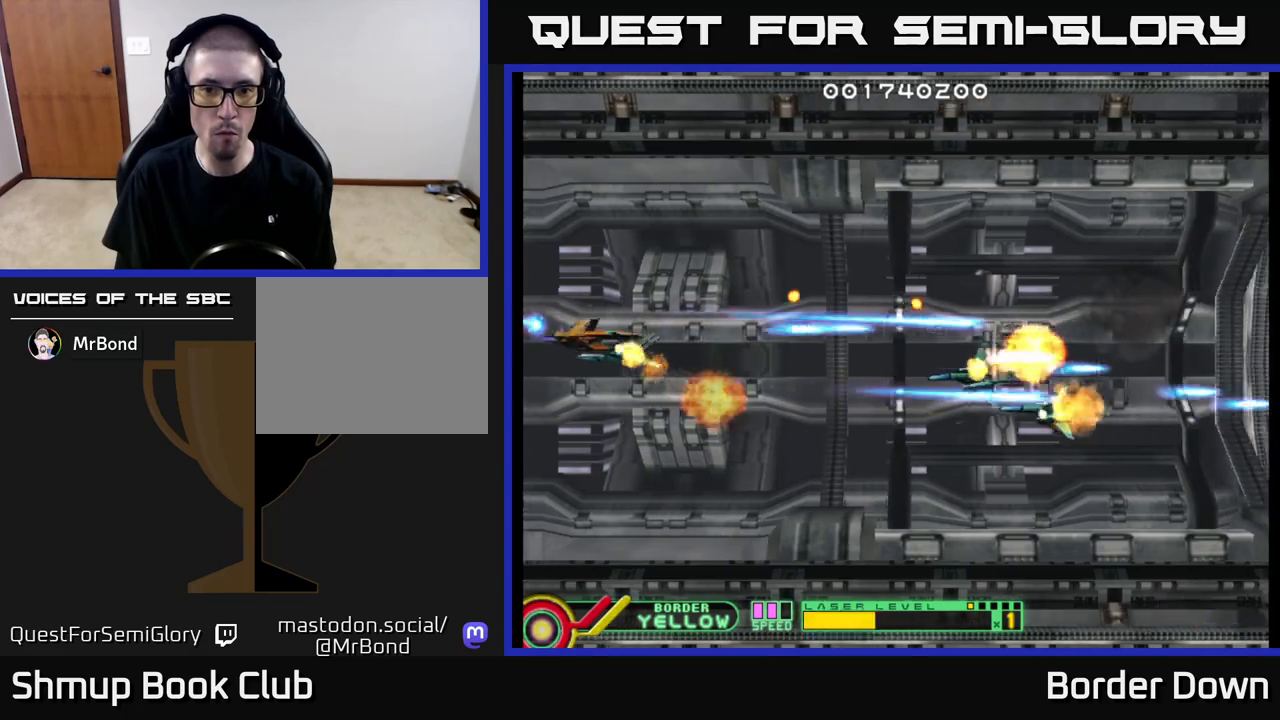
{"buttons": ["A", "DPAD_RIGHT"], "left_stick": "center", "right_stick": "center"}
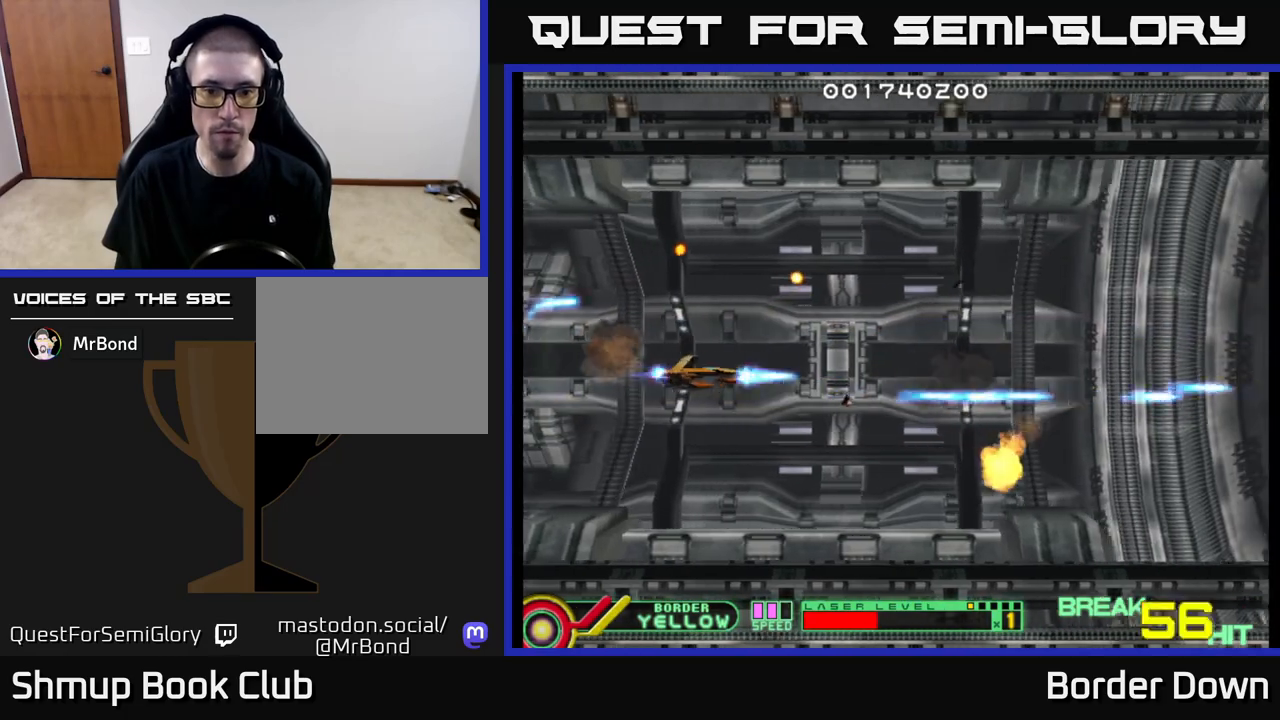
{"buttons": ["A"], "left_stick": "center", "right_stick": "center", "events": [[33, "DPAD_DOWN", "down"], [167, "DPAD_DOWN", "up"], [217, "DPAD_RIGHT", "up"]]}
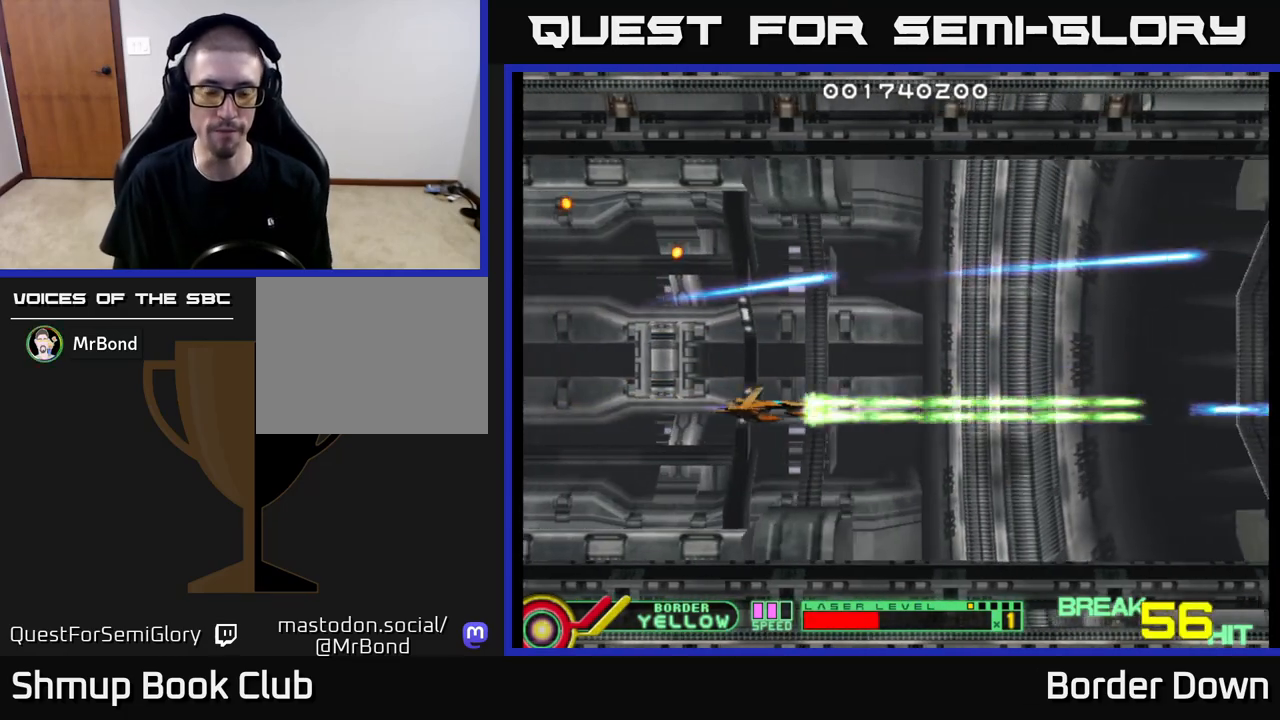
{"buttons": ["A"], "left_stick": "center", "right_stick": "center", "events": []}
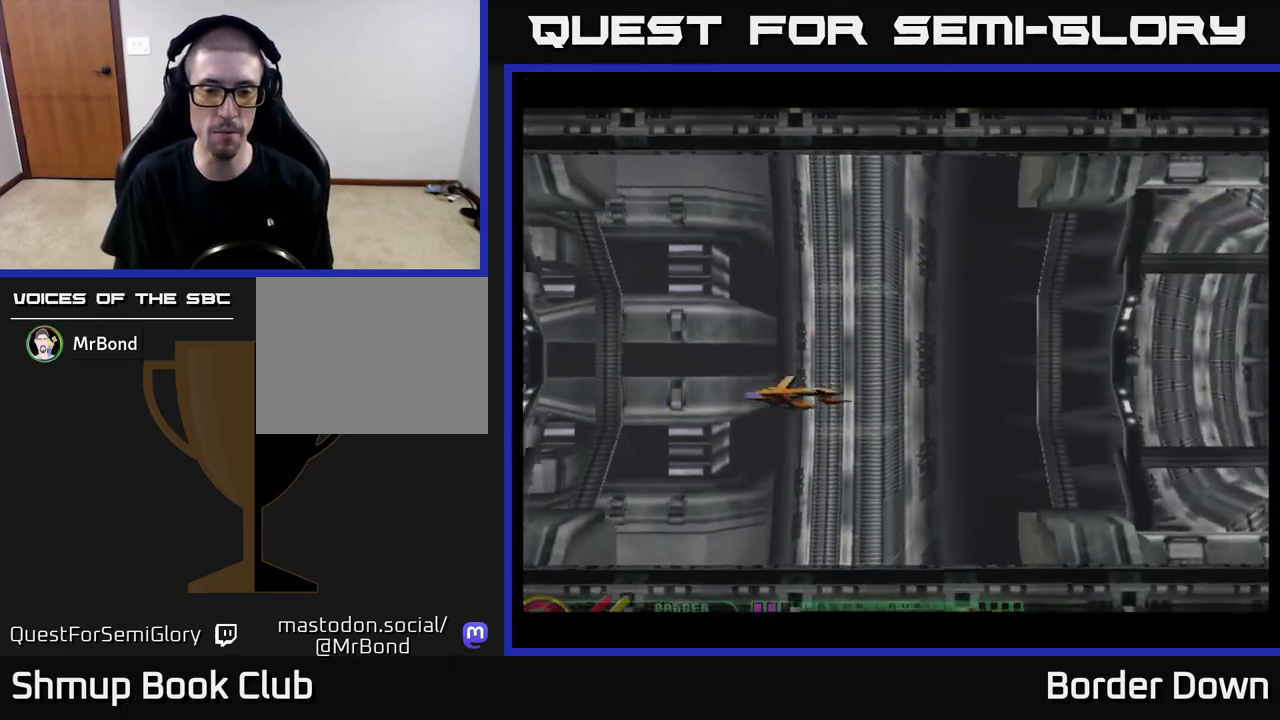
{"buttons": [], "left_stick": "center", "right_stick": "center", "events": [[200, "A", "up"]]}
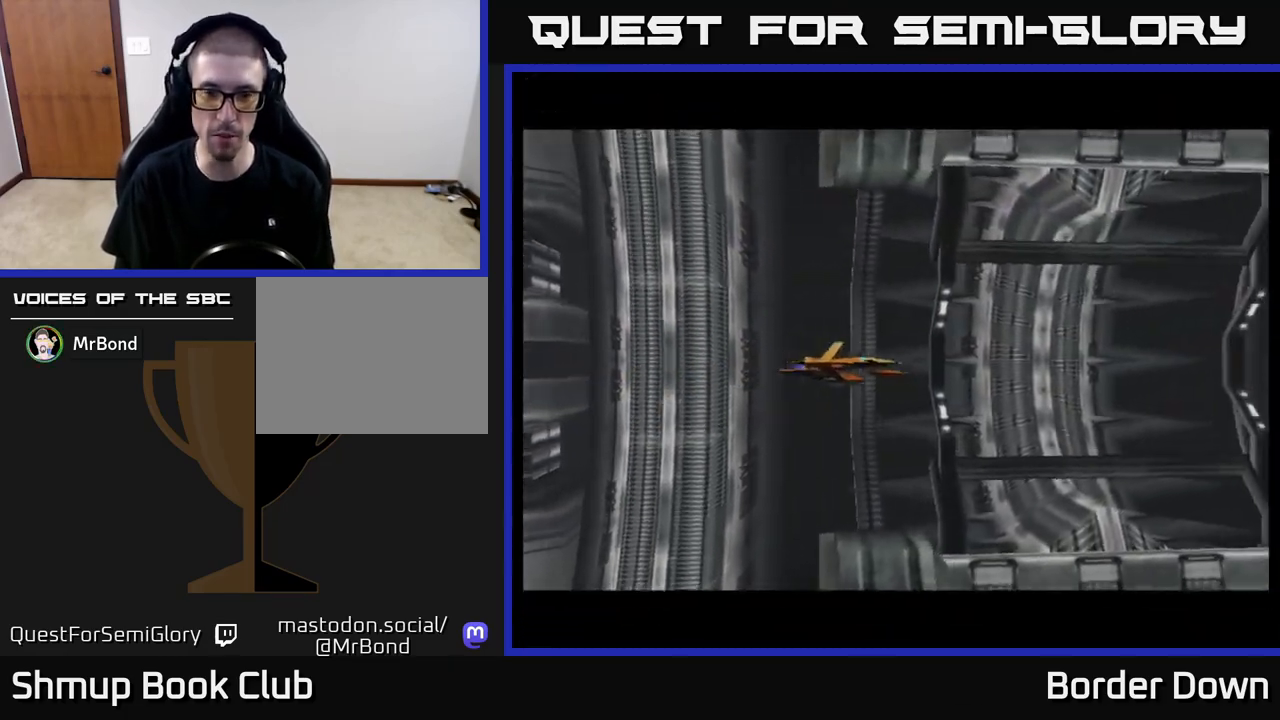
{"buttons": [], "left_stick": "center", "right_stick": "center", "events": [[50, "START", "down"], [150, "START", "up"]]}
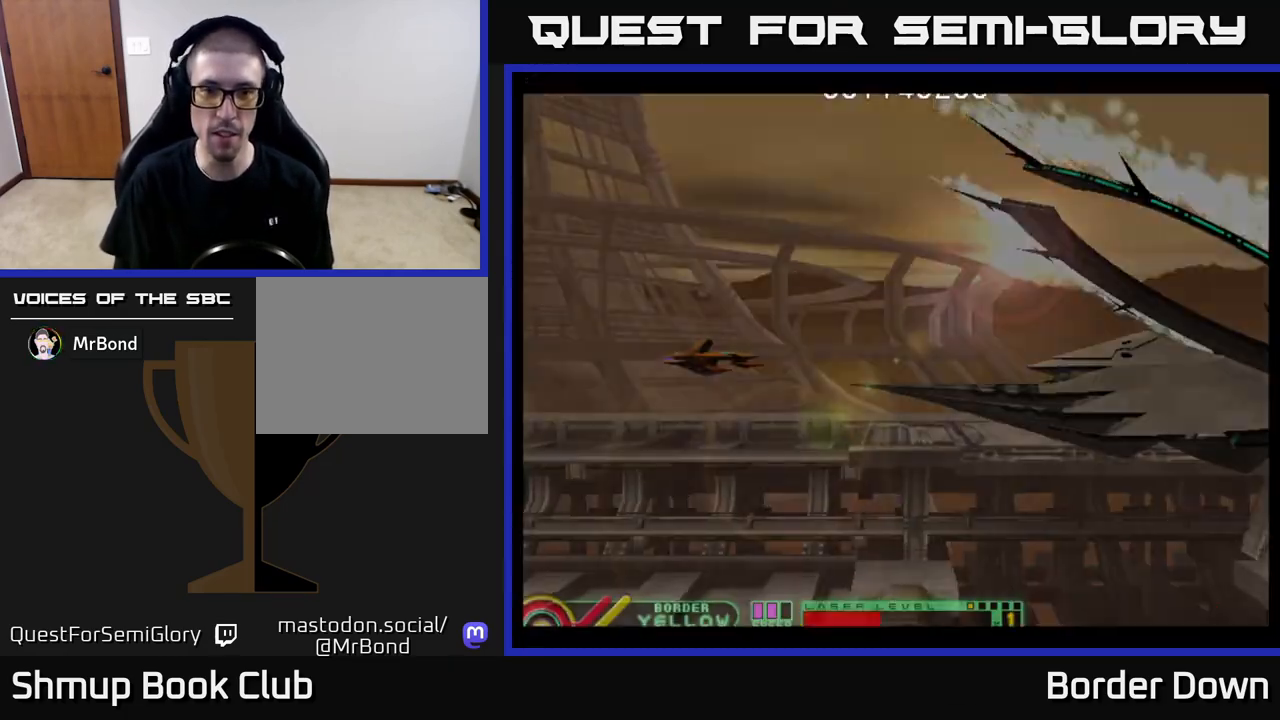
{"buttons": ["A"], "left_stick": "center", "right_stick": "center", "events": [[100, "A", "down"]]}
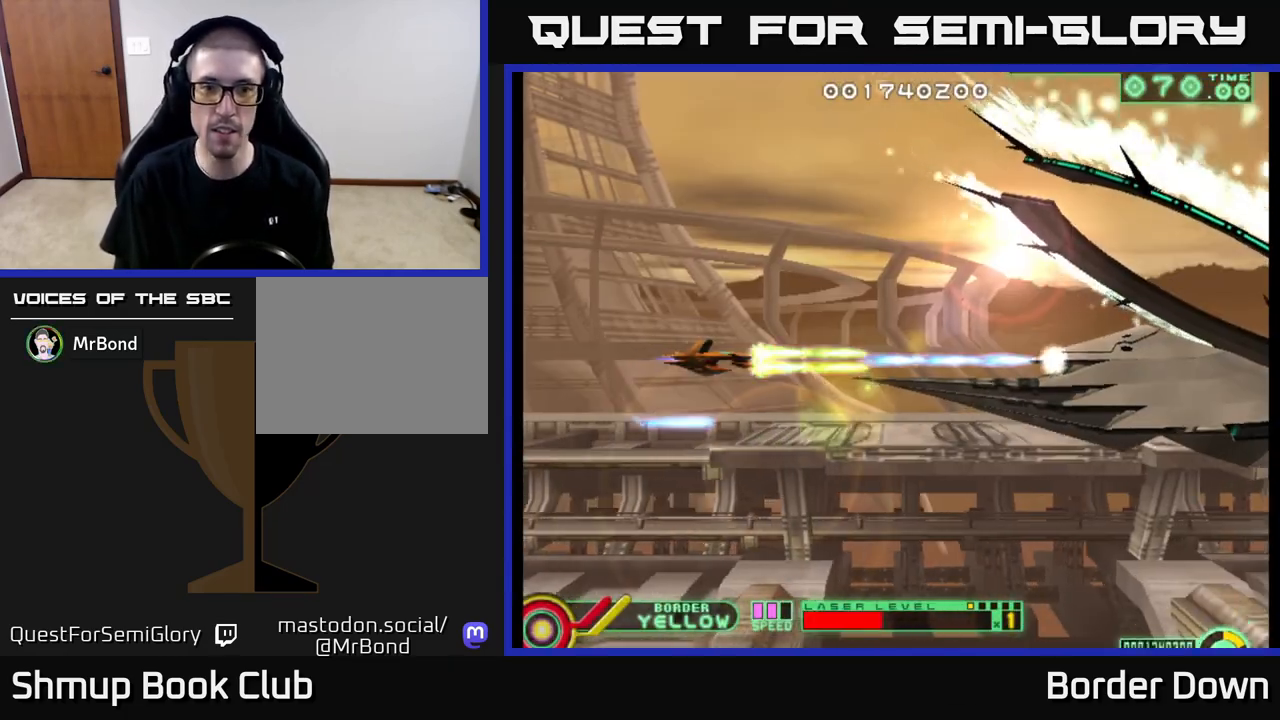
{"buttons": ["DPAD_UP", "DPAD_LEFT"], "left_stick": "center", "right_stick": "center", "events": [[233, "DPAD_LEFT", "down"], [250, "A", "up"], [317, "DPAD_UP", "down"]]}
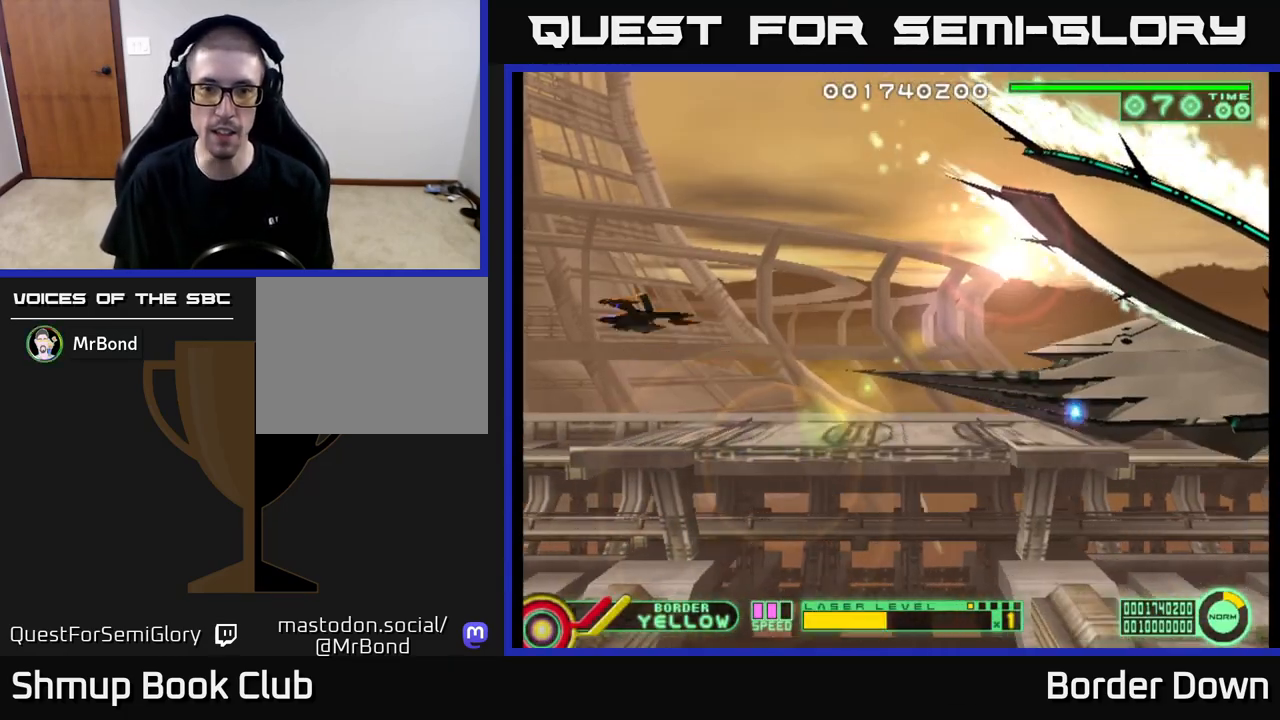
{"buttons": ["DPAD_DOWN"], "left_stick": "center", "right_stick": "center", "events": [[50, "A", "down"], [133, "A", "up"], [200, "A", "down"], [267, "DPAD_LEFT", "up"], [267, "DPAD_UP", "up"], [283, "A", "up"], [350, "A", "down"], [433, "DPAD_DOWN", "down"], [450, "A", "up"]]}
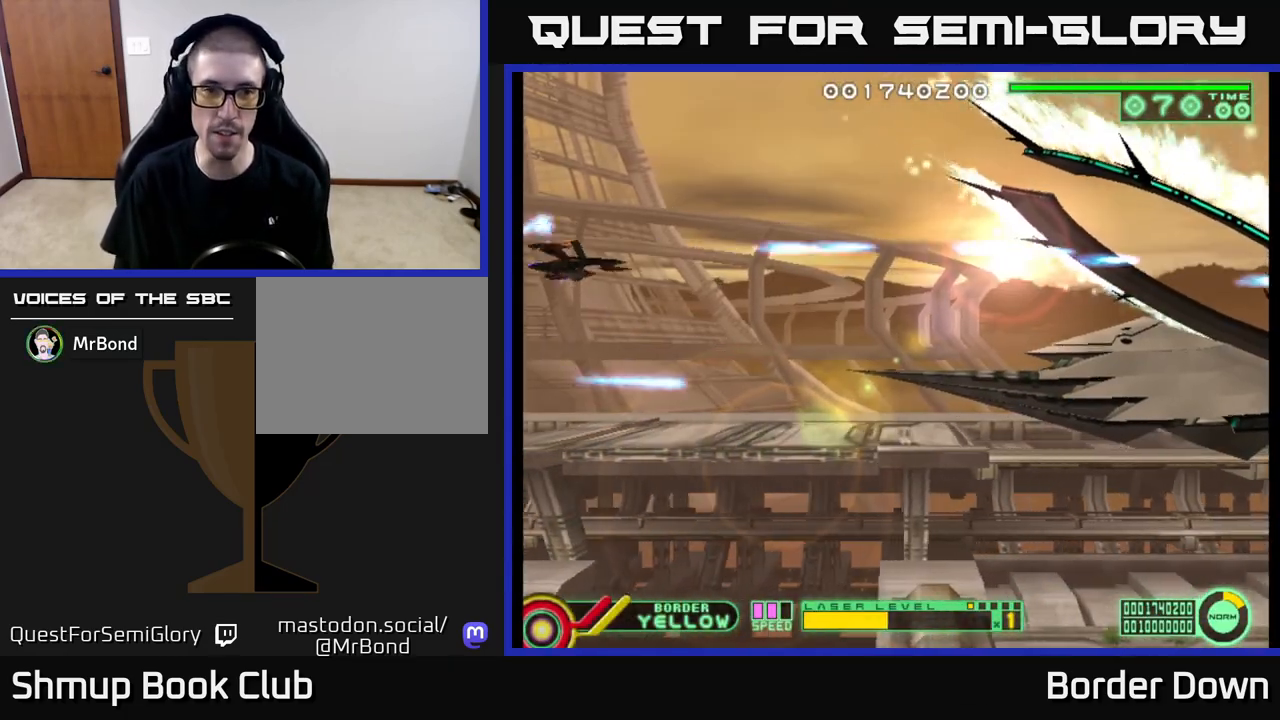
{"buttons": ["A", "DPAD_DOWN"], "left_stick": "center", "right_stick": "center", "events": [[100, "A", "down"]]}
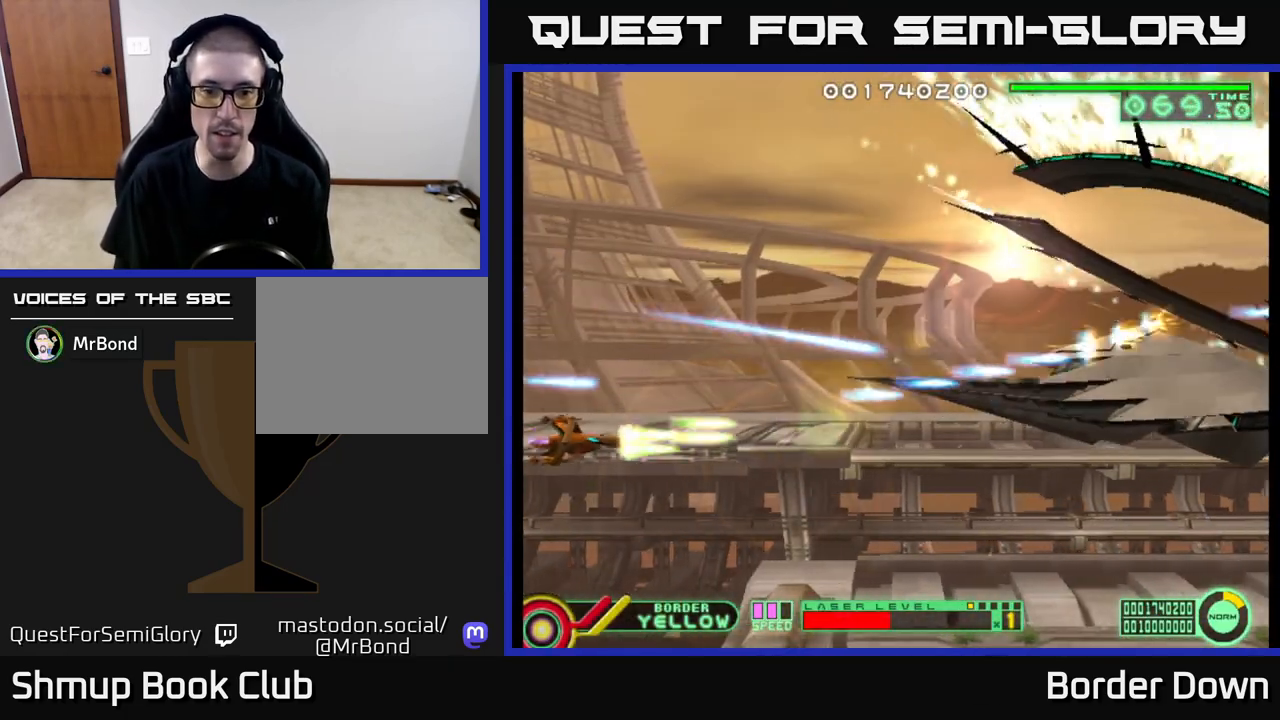
{"buttons": ["A"], "left_stick": "center", "right_stick": "center", "events": [[250, "DPAD_DOWN", "up"]]}